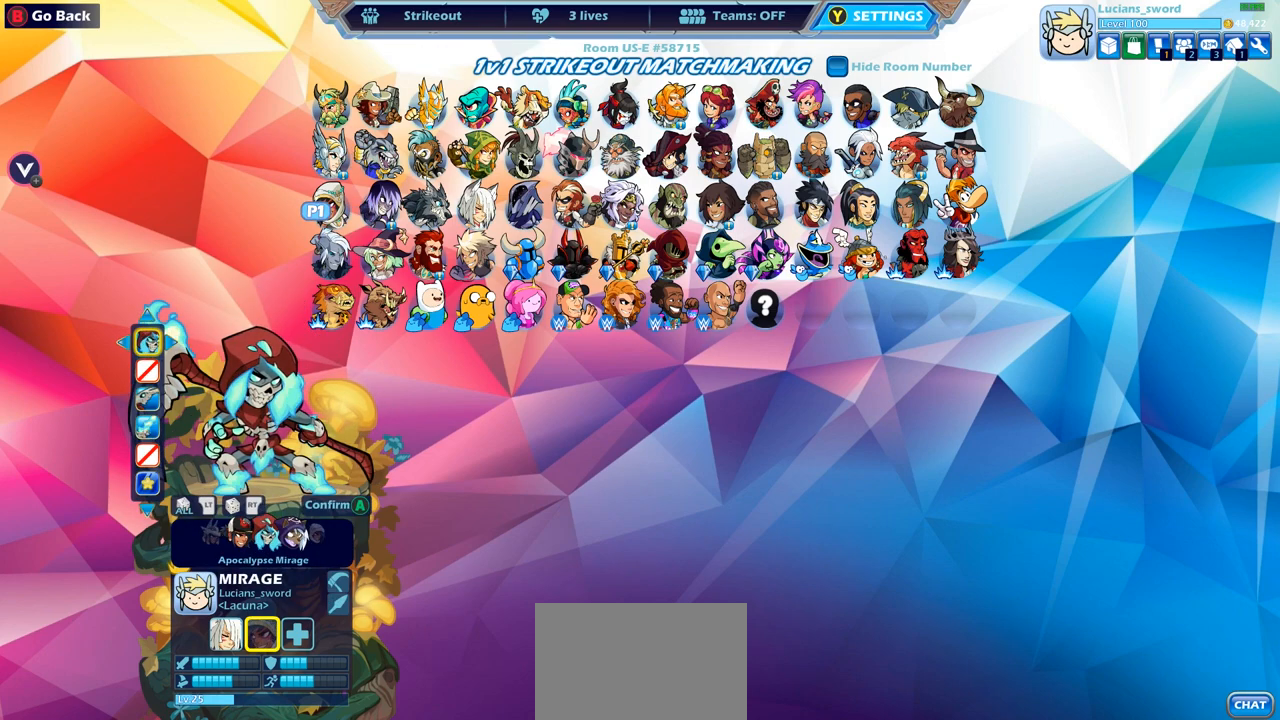
Gameplay with a controller (PlayStation layout); each line is a JSON object with the inputs held at the frame after it. "events" lists button and stick changes between this image and that frame as [ms after this image, input, new state], when the widget could be followed in between.
{"buttons": [], "left_stick": "center", "right_stick": "center", "events": [[133, "CROSS", "down"], [233, "CROSS", "up"]]}
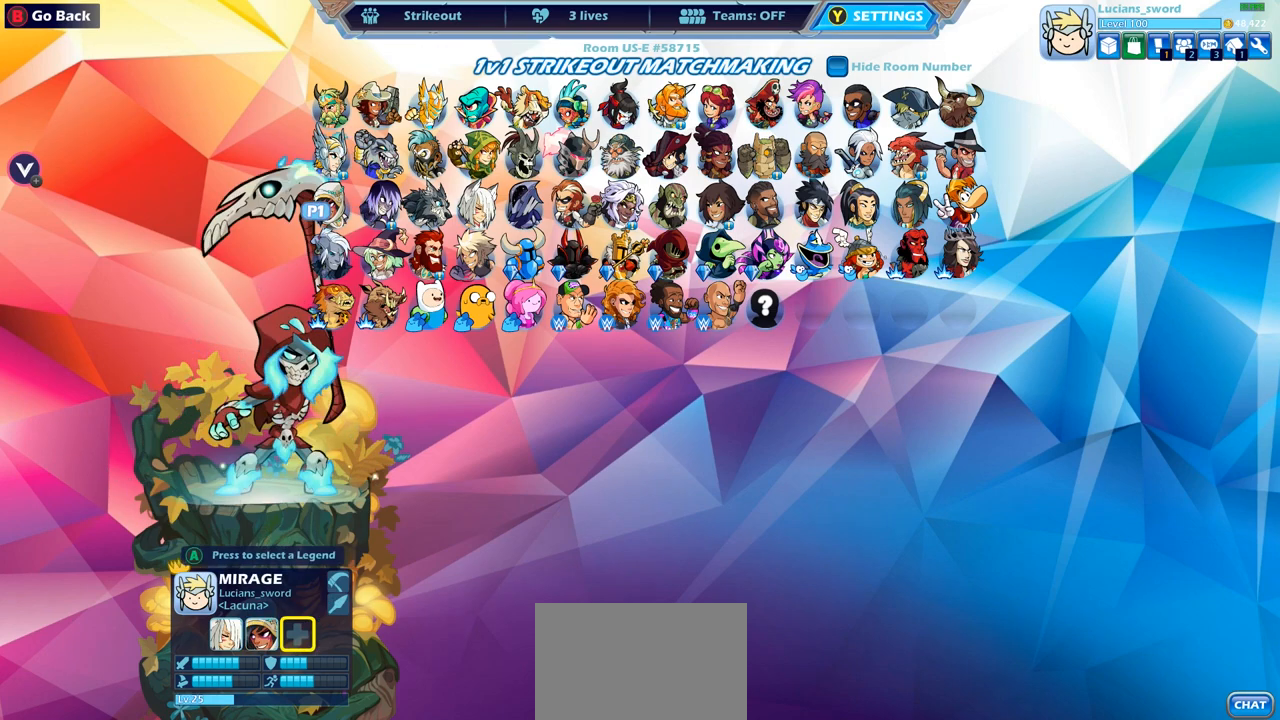
{"buttons": ["DPAD_DOWN"], "left_stick": "center", "right_stick": "center", "events": [[267, "DPAD_DOWN", "down"], [367, "DPAD_DOWN", "up"], [483, "DPAD_DOWN", "down"]]}
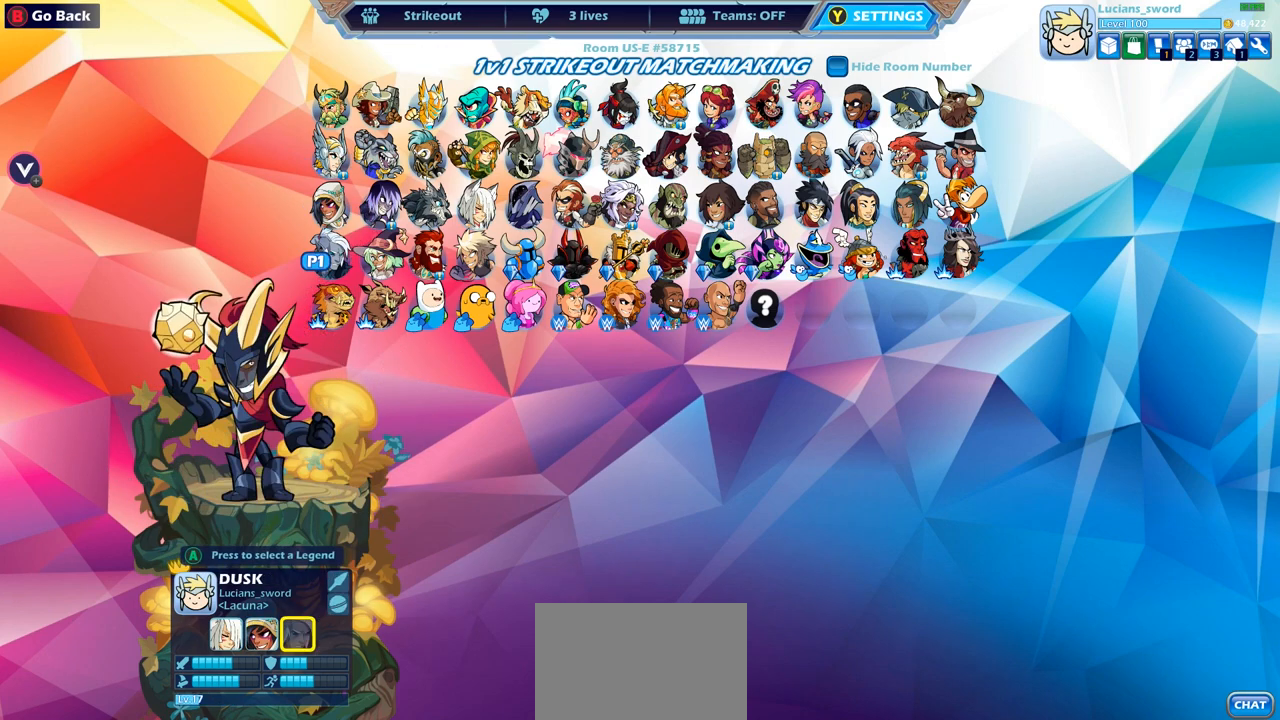
{"buttons": ["CROSS"], "left_stick": "center", "right_stick": "center", "events": [[83, "DPAD_DOWN", "up"], [450, "CROSS", "down"]]}
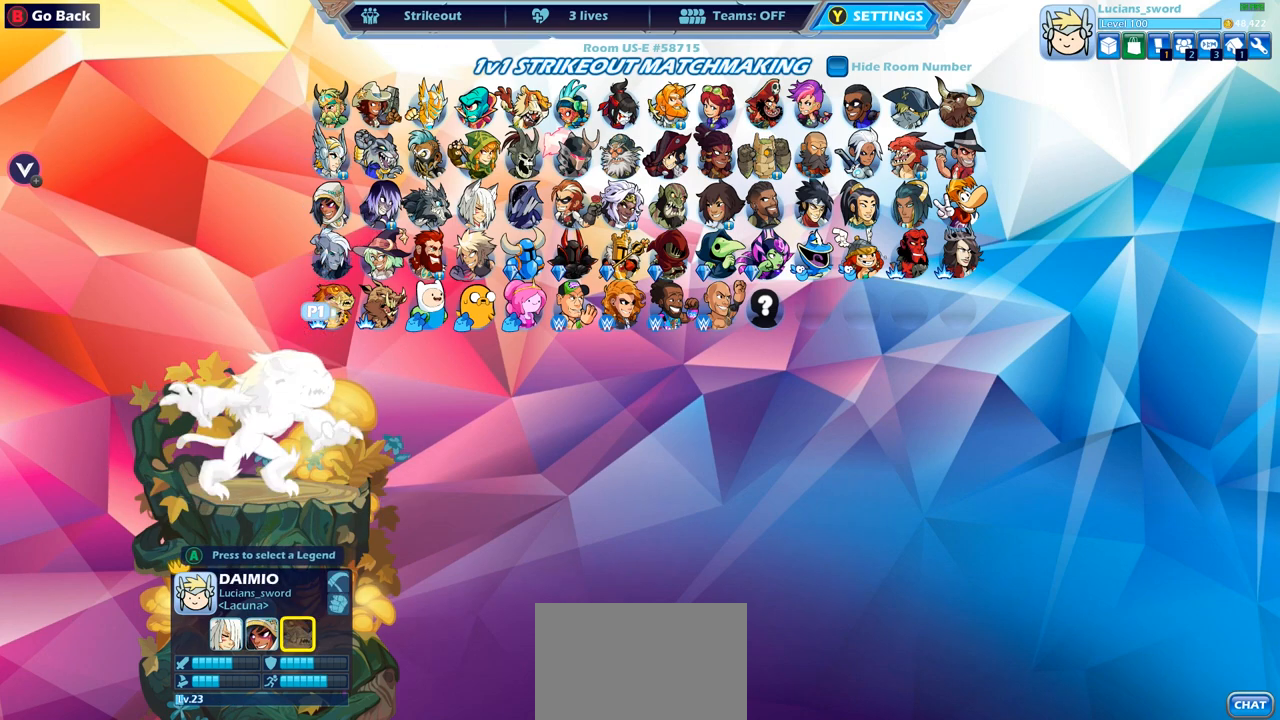
{"buttons": [], "left_stick": "center", "right_stick": "center", "events": [[33, "CROSS", "up"]]}
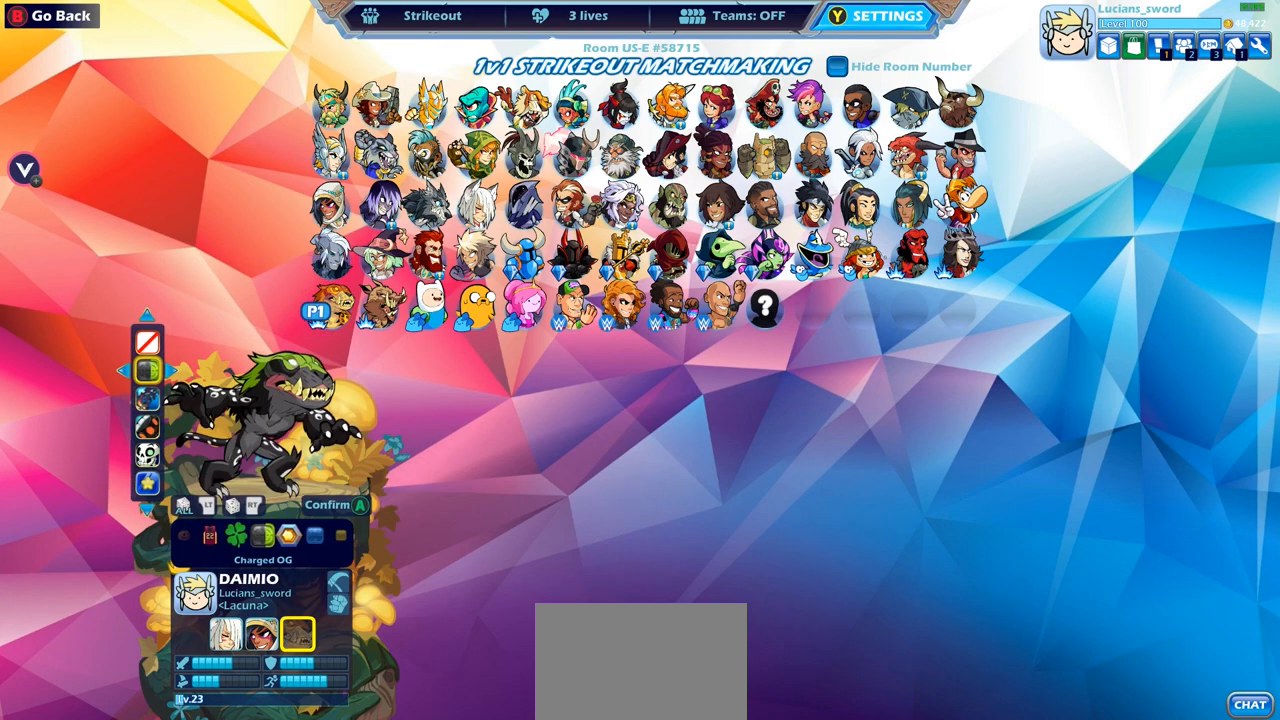
{"buttons": [], "left_stick": "center", "right_stick": "center", "events": []}
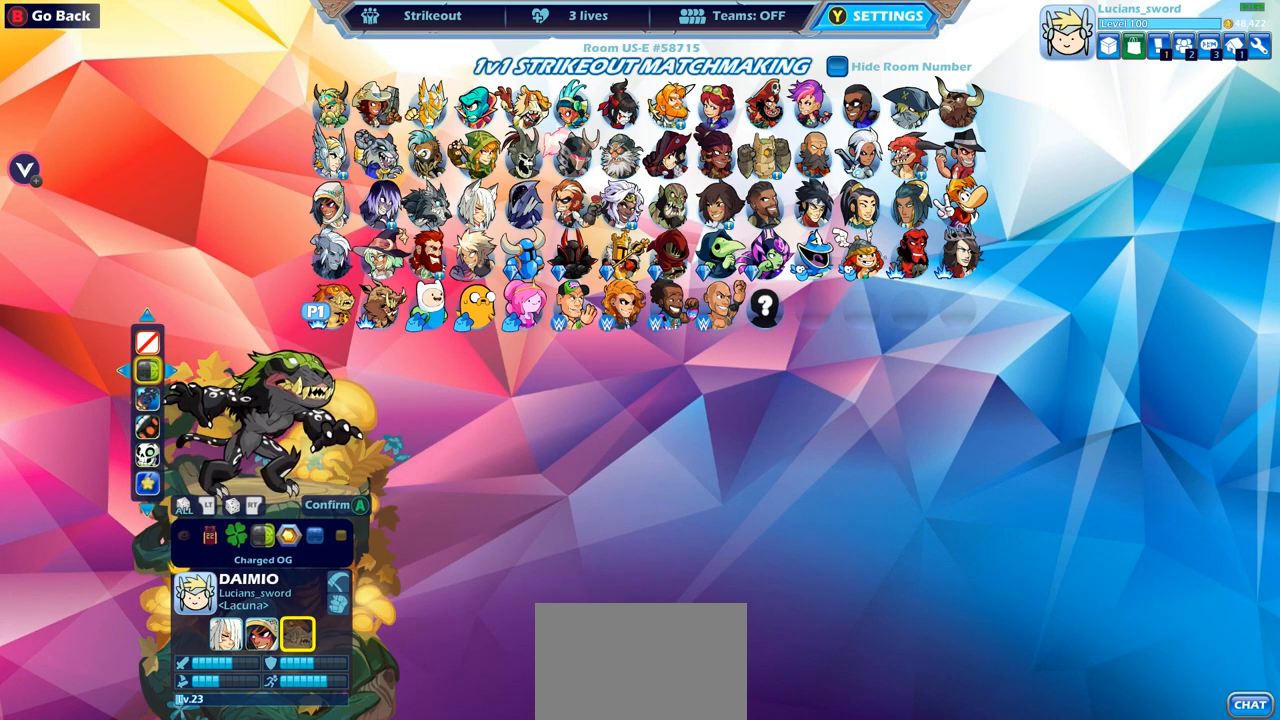
{"buttons": [], "left_stick": "center", "right_stick": "center", "events": [[150, "DPAD_LEFT", "down"], [283, "DPAD_LEFT", "up"]]}
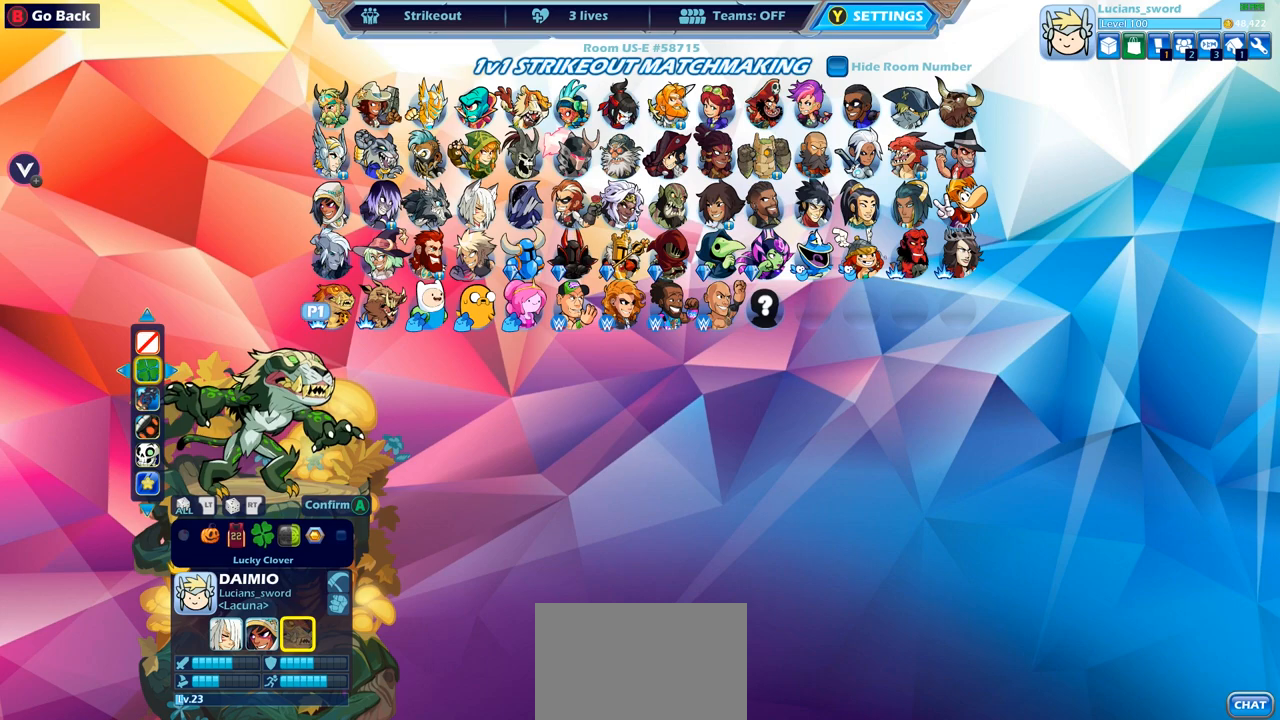
{"buttons": ["DPAD_LEFT"], "left_stick": "center", "right_stick": "center", "events": [[400, "DPAD_LEFT", "down"]]}
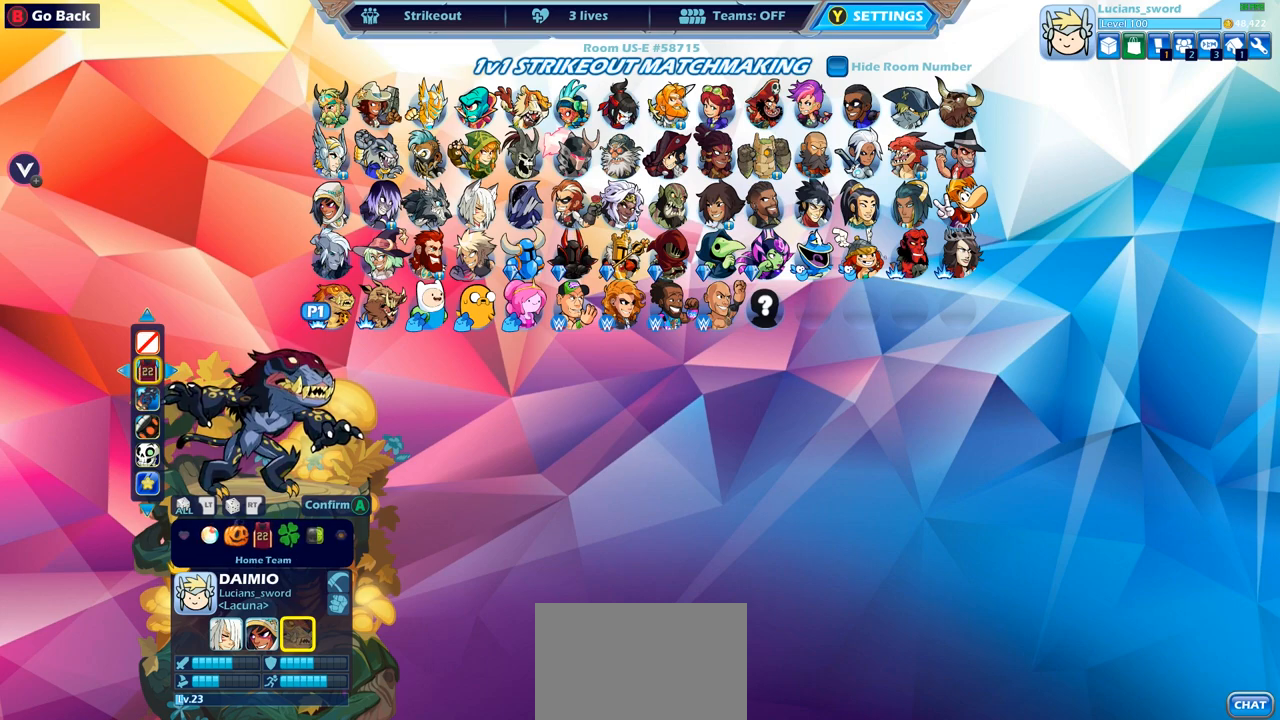
{"buttons": [], "left_stick": "center", "right_stick": "center", "events": [[33, "DPAD_LEFT", "up"]]}
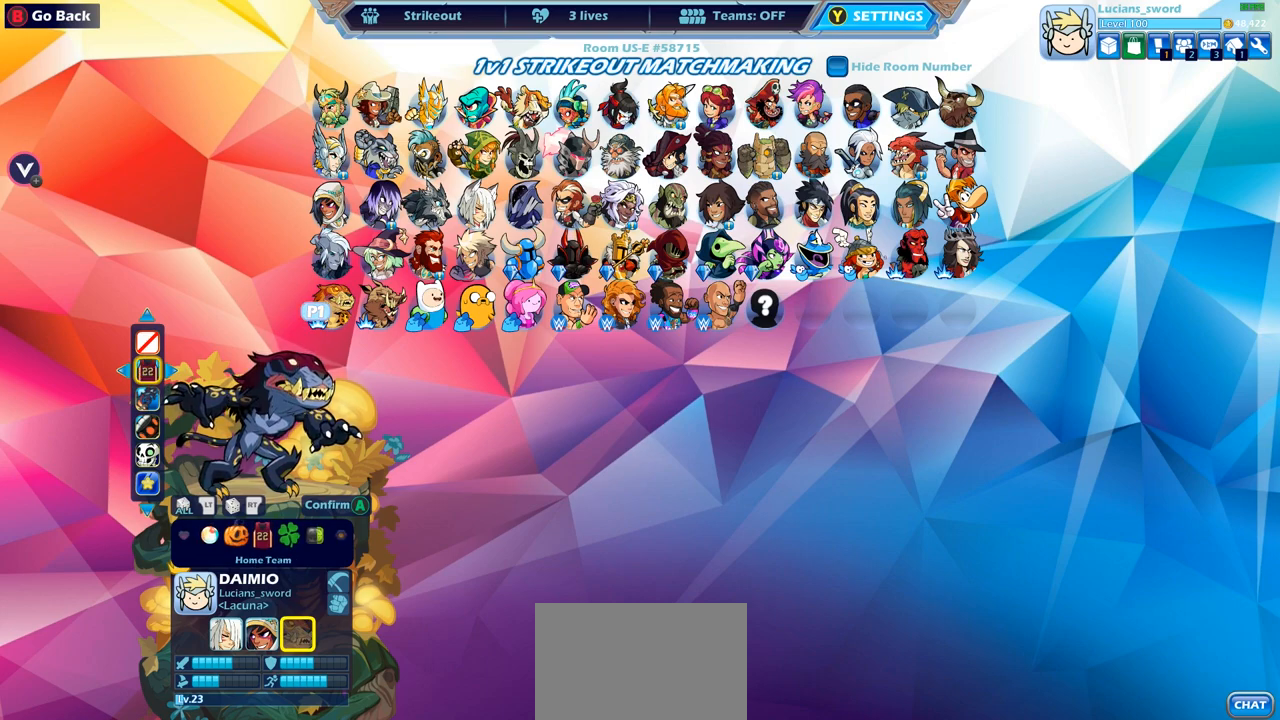
{"buttons": ["CROSS"], "left_stick": "center", "right_stick": "center", "events": [[500, "CROSS", "down"]]}
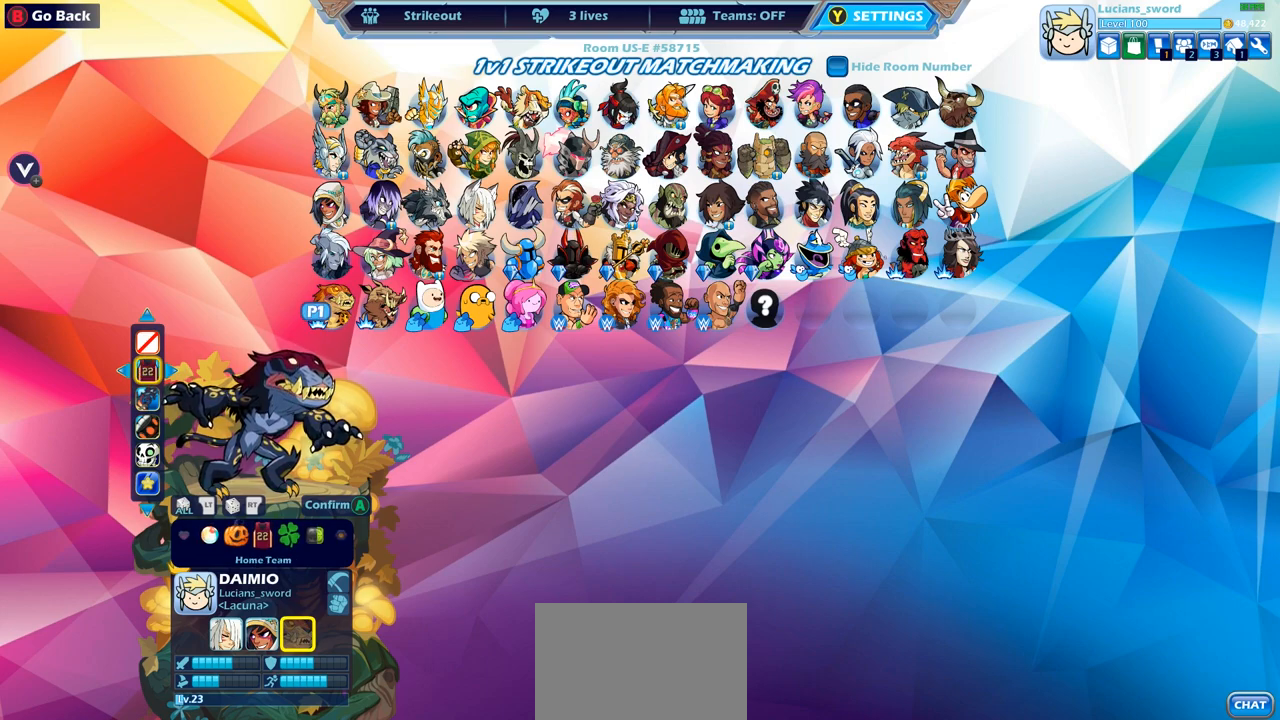
{"buttons": [], "left_stick": "center", "right_stick": "center", "events": [[117, "CROSS", "up"]]}
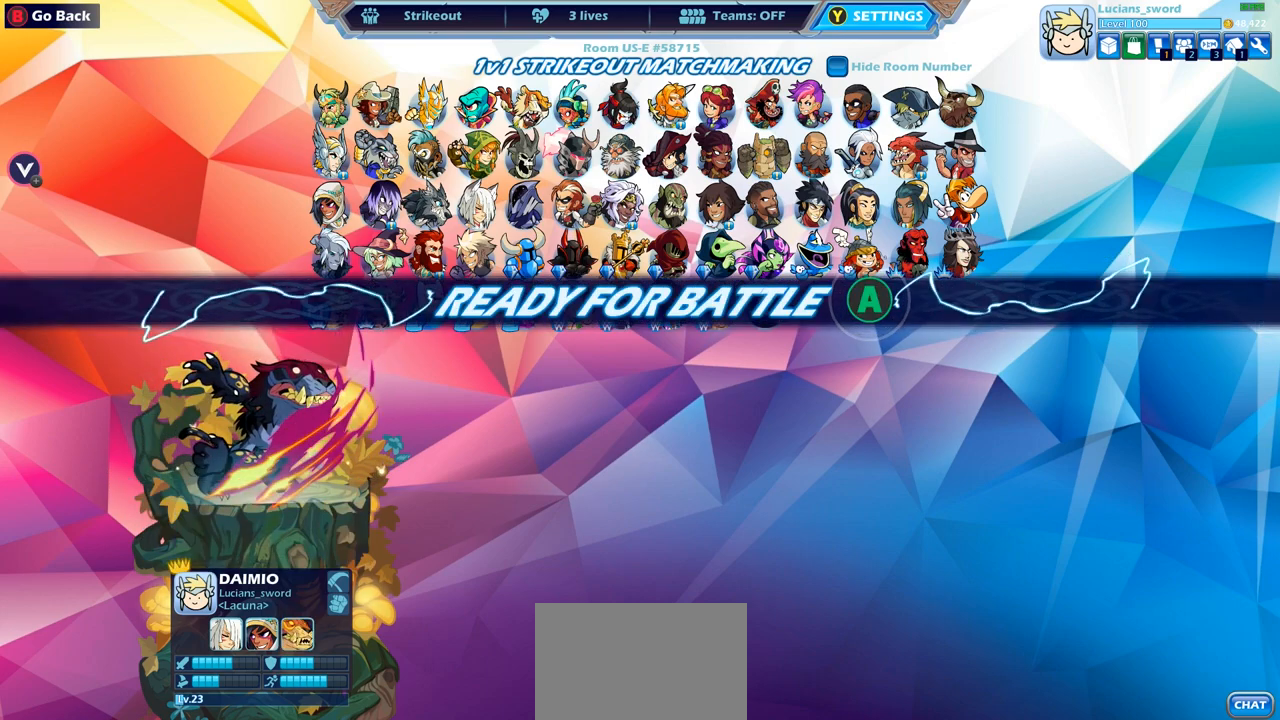
{"buttons": [], "left_stick": "center", "right_stick": "center", "events": [[50, "CROSS", "down"], [167, "CROSS", "up"]]}
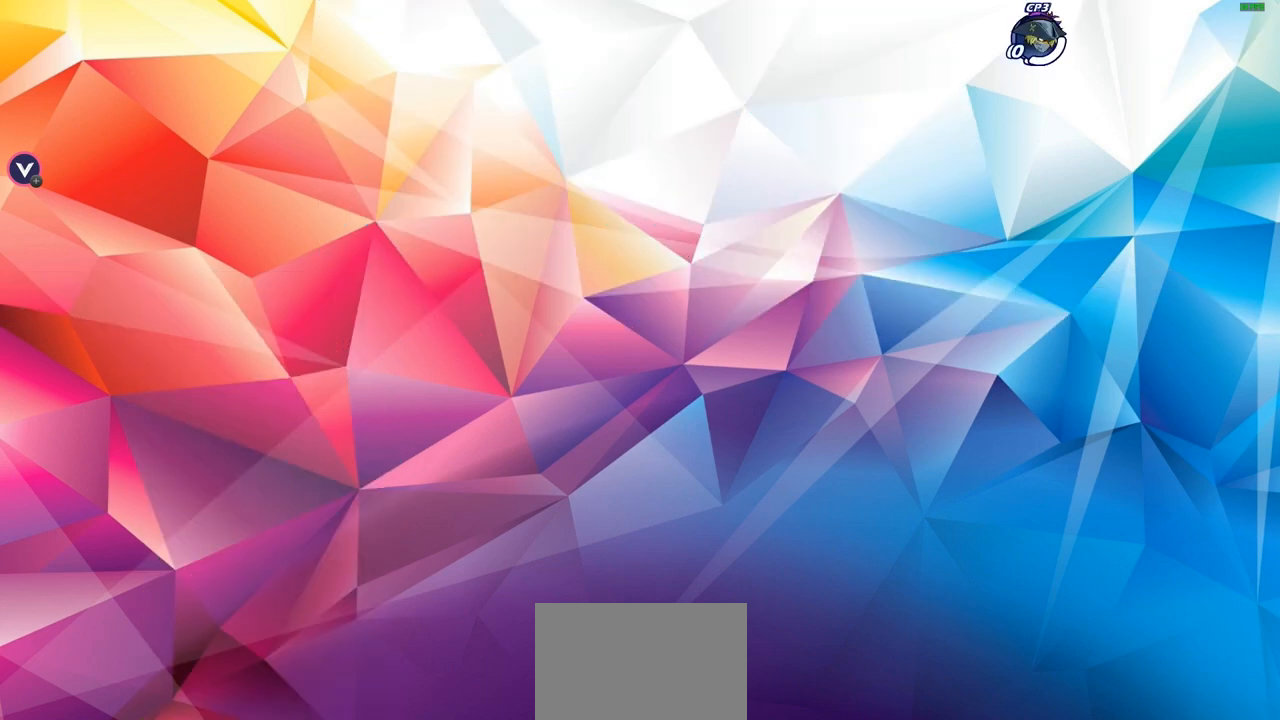
{"buttons": [], "left_stick": "center", "right_stick": "center", "events": []}
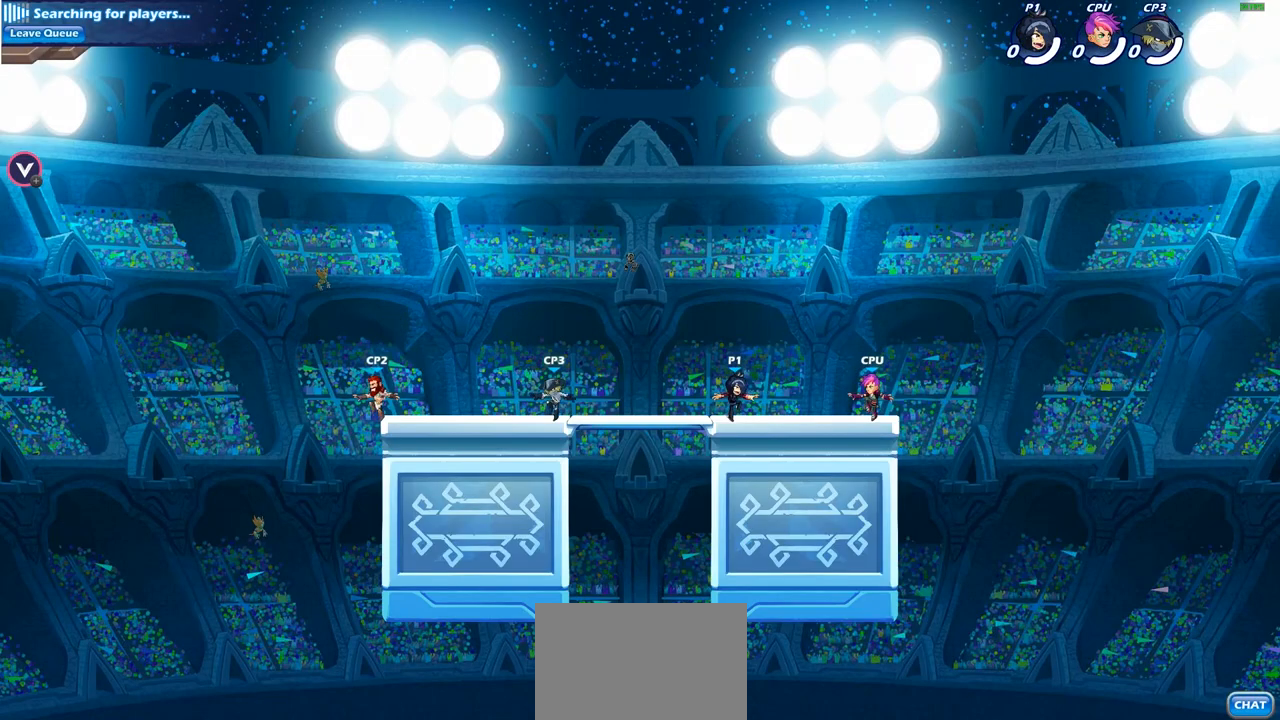
{"buttons": ["CROSS"], "left_stick": "up-right", "right_stick": "center", "events": [[183, "left_stick", "up-right"], [217, "R1", "down"], [217, "R2", "down"], [267, "CROSS", "down"], [383, "R1", "up"], [400, "R2", "up"], [417, "CROSS", "up"], [500, "CROSS", "down"]]}
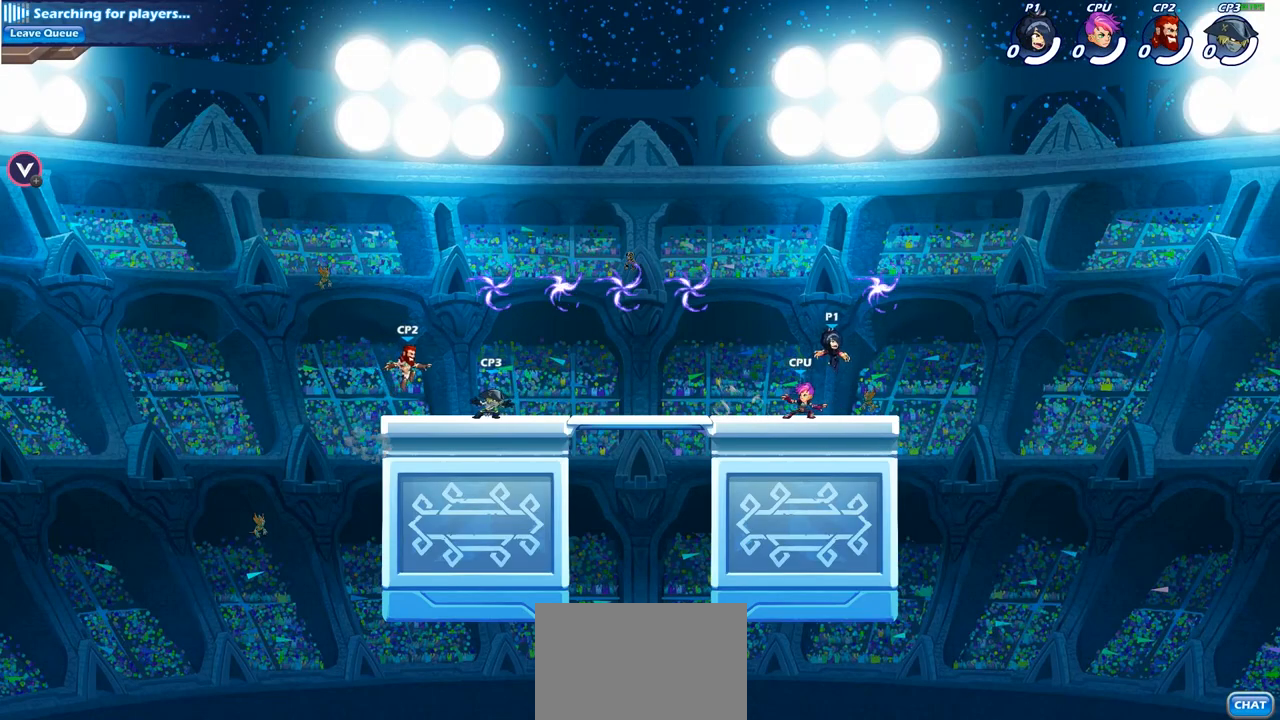
{"buttons": [], "left_stick": "down-left", "right_stick": "center"}
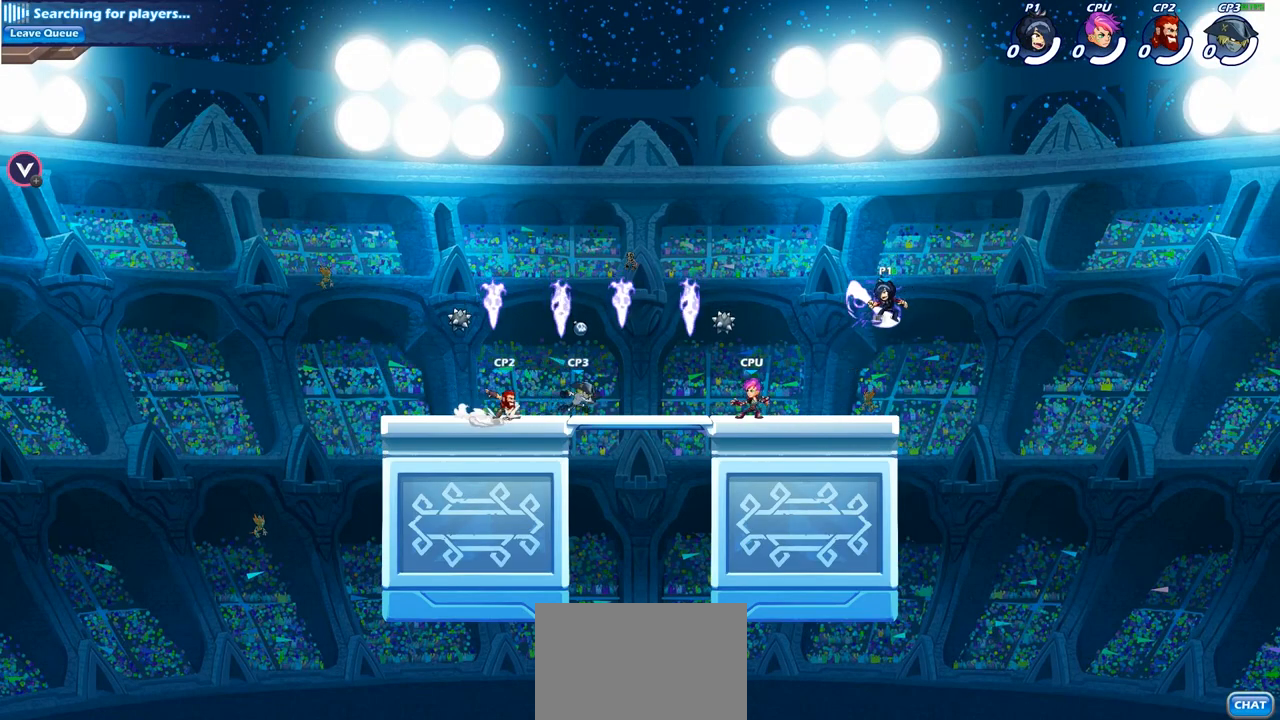
{"buttons": [], "left_stick": "center", "right_stick": "center", "events": [[217, "R2", "down"], [233, "R1", "down"], [267, "SQUARE", "down"], [317, "R1", "up"], [333, "R2", "up"], [367, "SQUARE", "up"], [383, "left_stick", "center"]]}
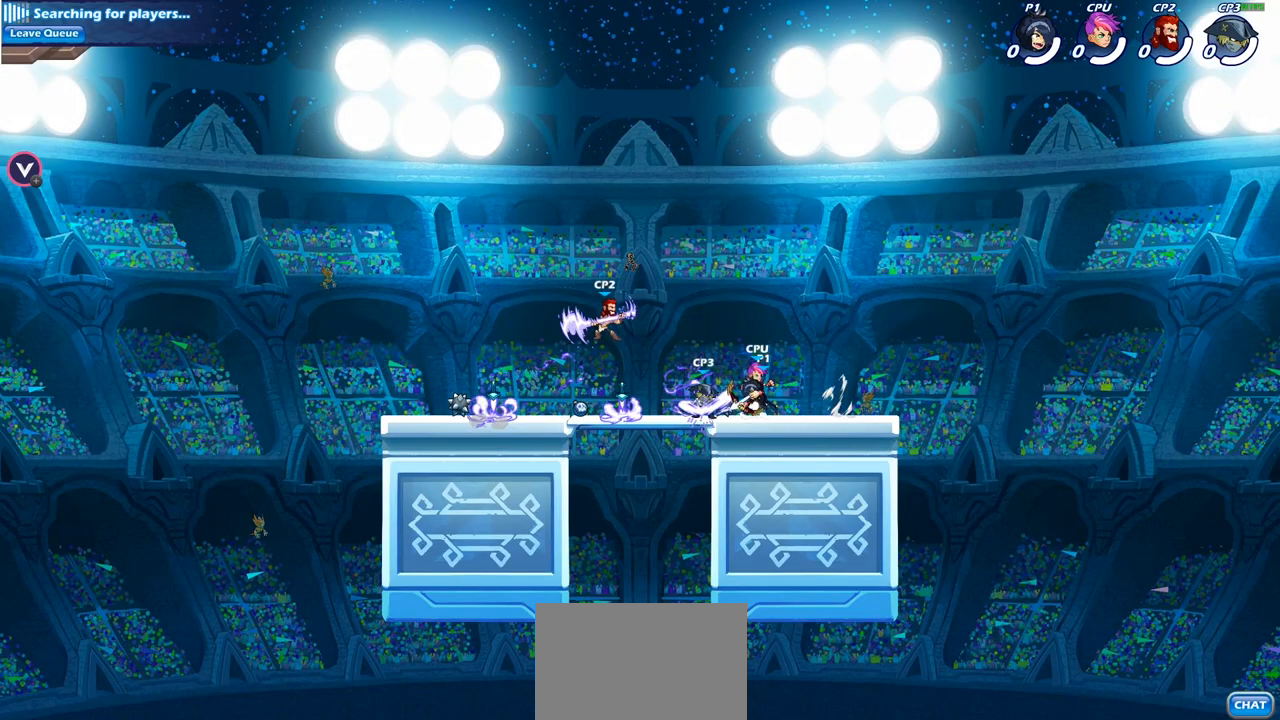
{"buttons": [], "left_stick": "up-left", "right_stick": "center", "events": [[450, "left_stick", "left"], [500, "left_stick", "up-left"]]}
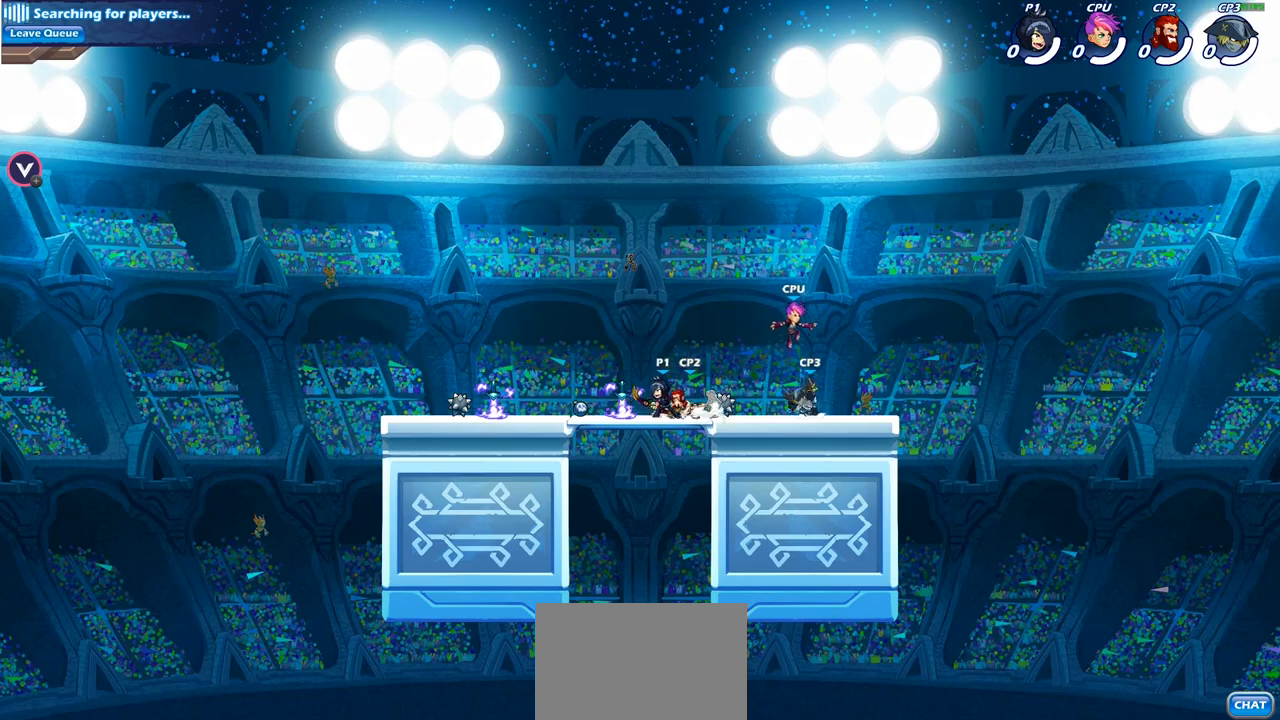
{"buttons": [], "left_stick": "center", "right_stick": "center", "events": [[150, "left_stick", "right"], [233, "SQUARE", "down"], [333, "SQUARE", "up"], [500, "left_stick", "center"]]}
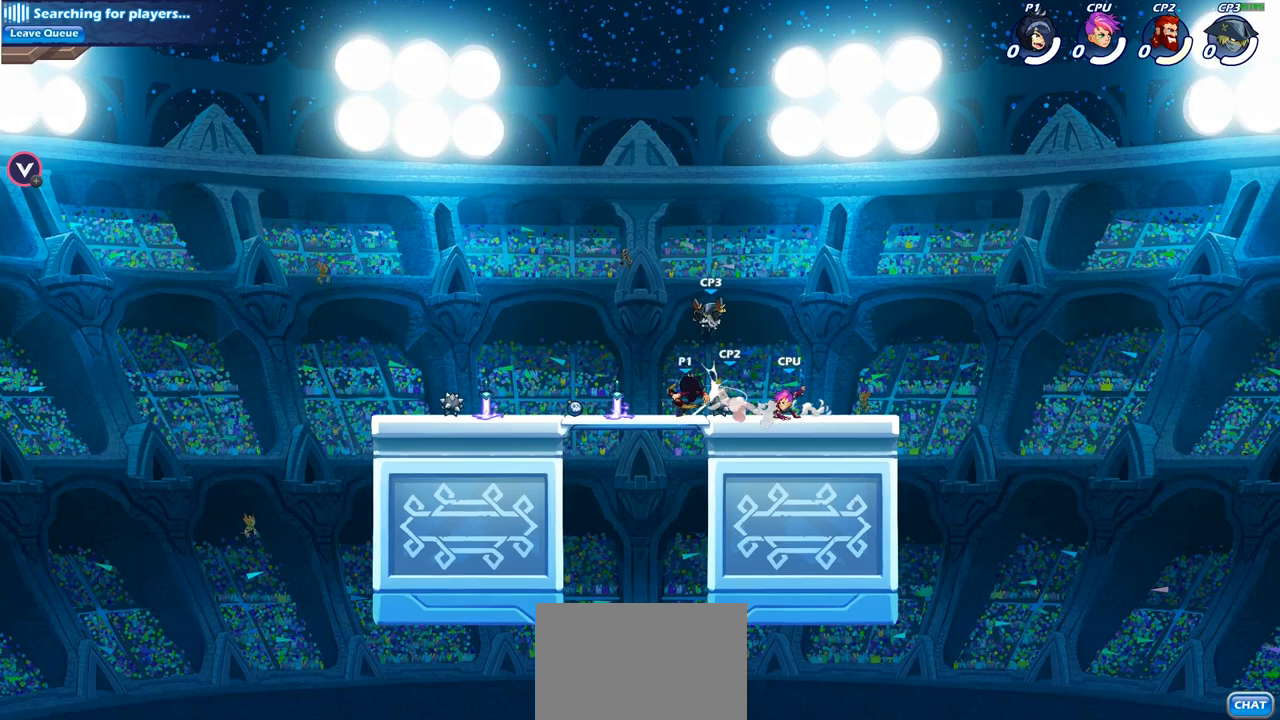
{"buttons": ["SQUARE"], "left_stick": "down", "right_stick": "center", "events": [[367, "left_stick", "down"], [433, "SQUARE", "down"]]}
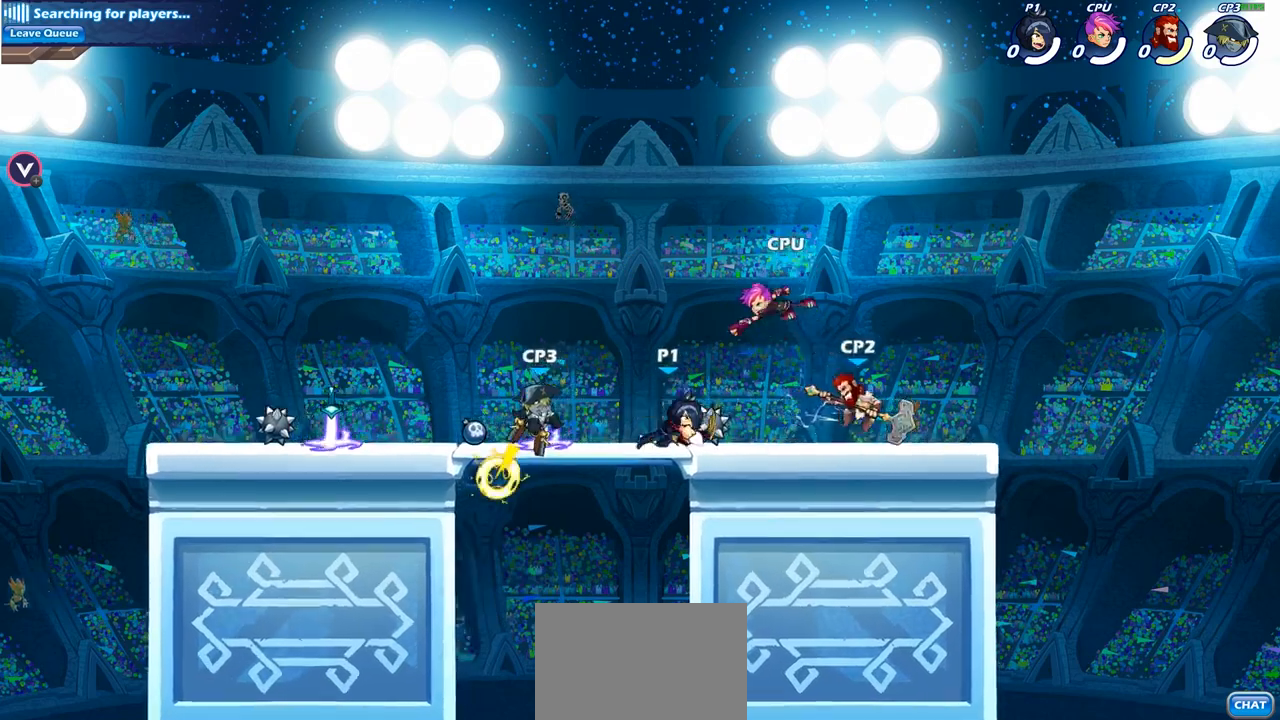
{"buttons": [], "left_stick": "center", "right_stick": "center", "events": [[33, "SQUARE", "up"], [83, "left_stick", "center"], [117, "R1", "down"], [117, "SQUARE", "down"], [233, "SQUARE", "up"], [250, "R1", "up"], [317, "SQUARE", "down"], [417, "SQUARE", "up"]]}
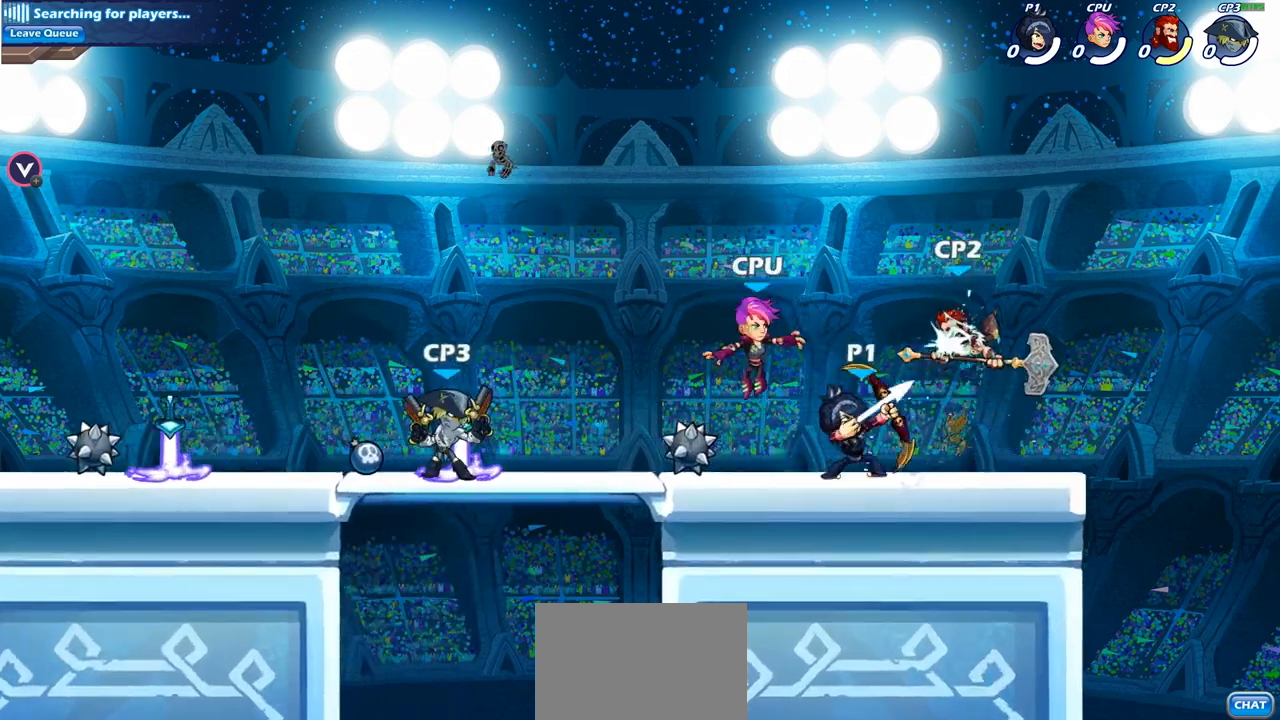
{"buttons": [], "left_stick": "up-right", "right_stick": "center", "events": [[317, "CROSS", "down"], [317, "left_stick", "up-right"], [483, "CROSS", "up"]]}
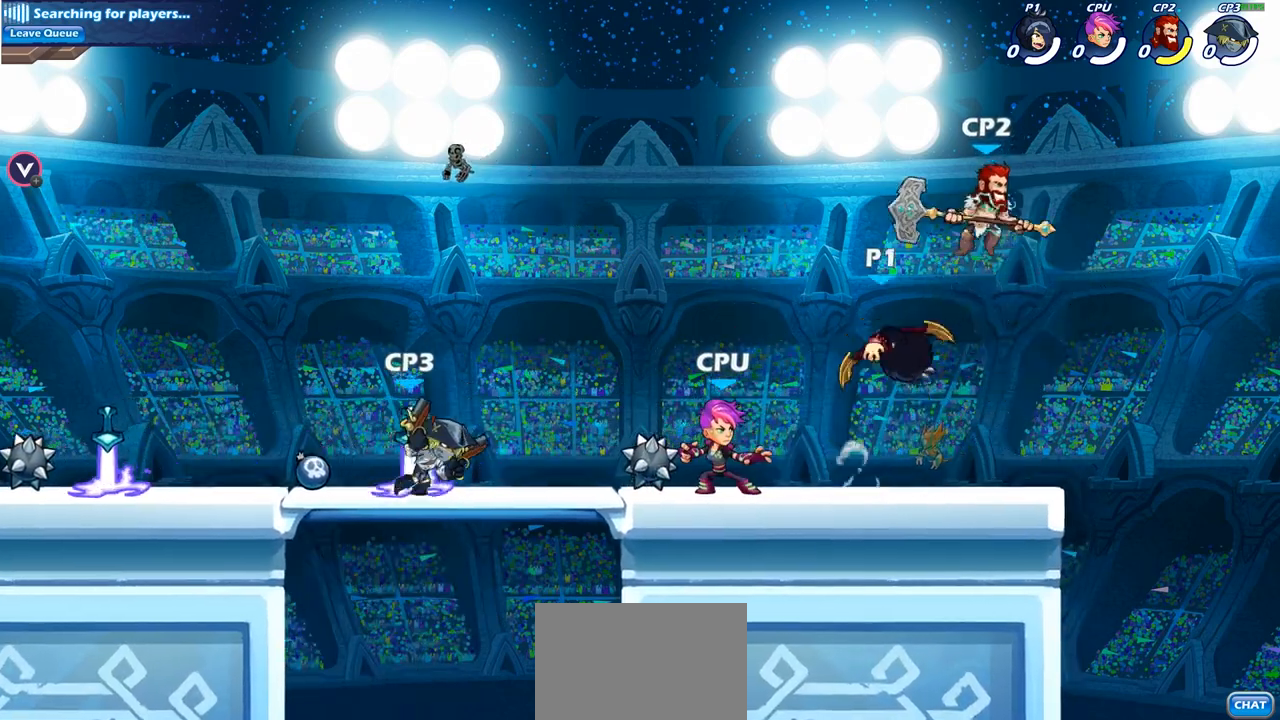
{"buttons": [], "left_stick": "center", "right_stick": "center", "events": [[33, "left_stick", "center"], [67, "SQUARE", "down"], [133, "SQUARE", "up"]]}
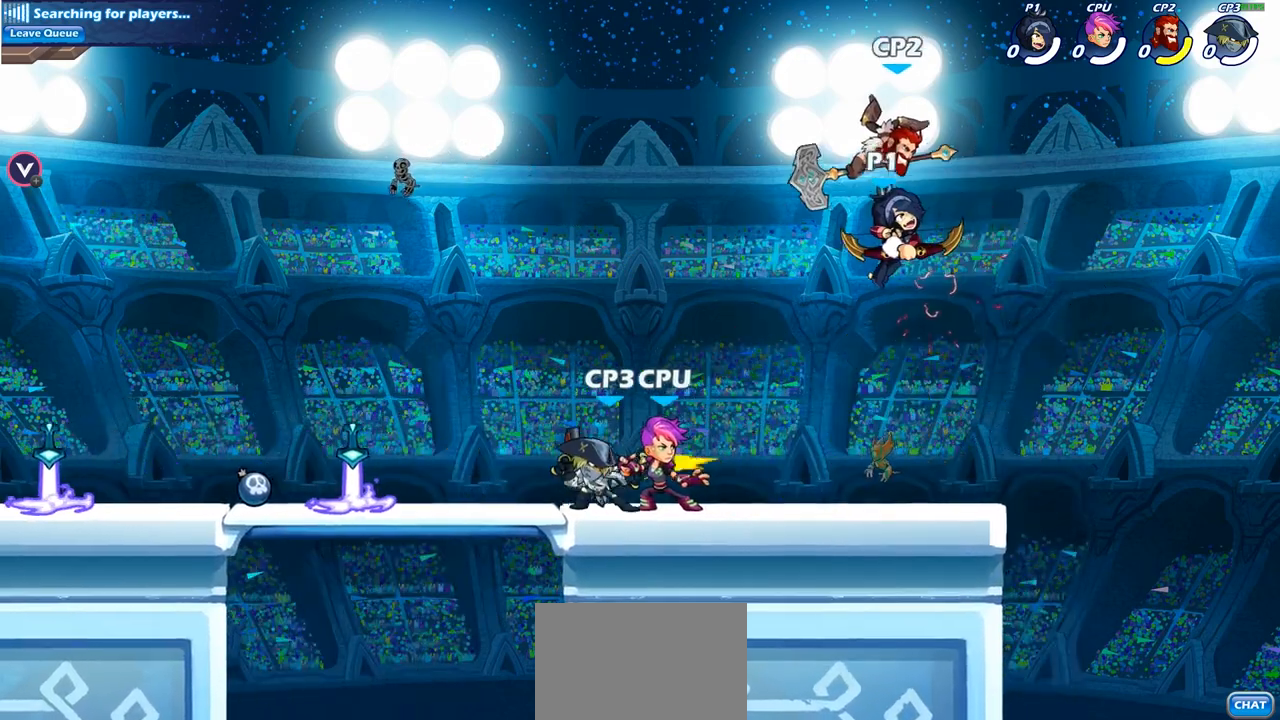
{"buttons": [], "left_stick": "left", "right_stick": "center", "events": [[250, "CROSS", "down"], [267, "left_stick", "left"], [400, "CROSS", "up"]]}
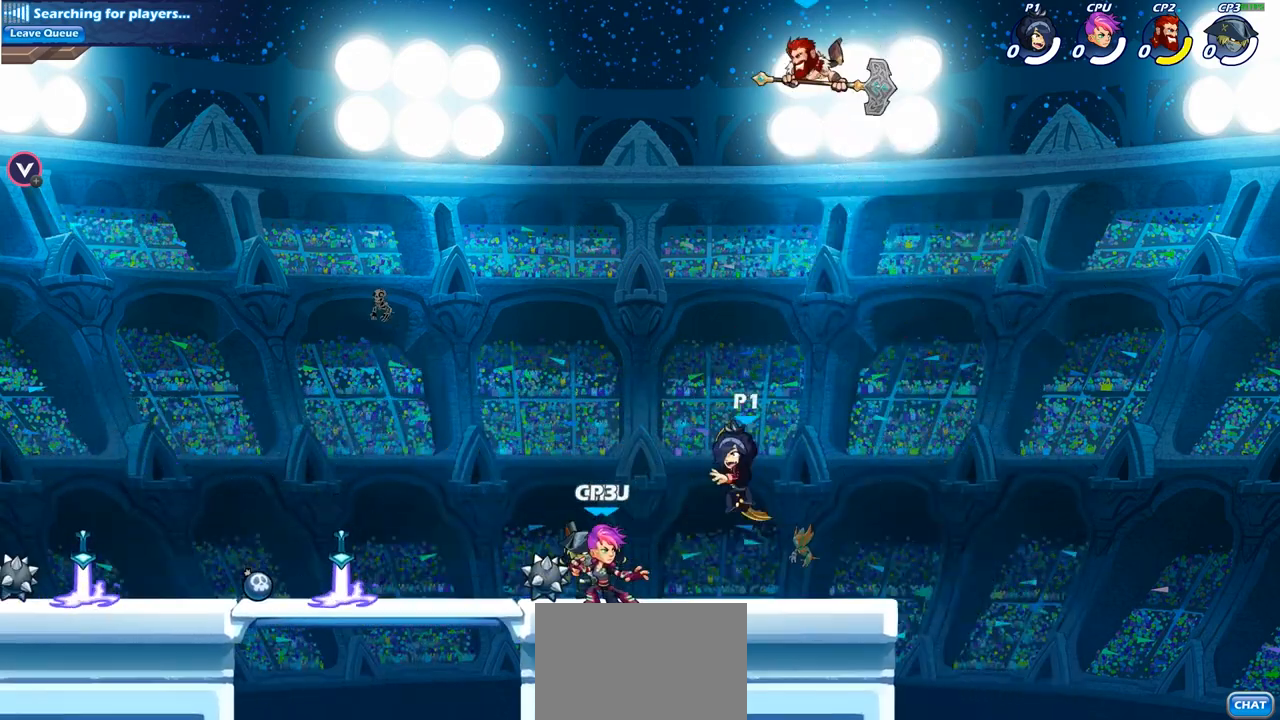
{"buttons": ["CIRCLE", "R2"], "left_stick": "center", "right_stick": "center", "events": [[33, "CROSS", "down"], [167, "left_stick", "up-right"], [183, "CROSS", "up"], [283, "R2", "down"], [283, "left_stick", "center"], [317, "CIRCLE", "down"]]}
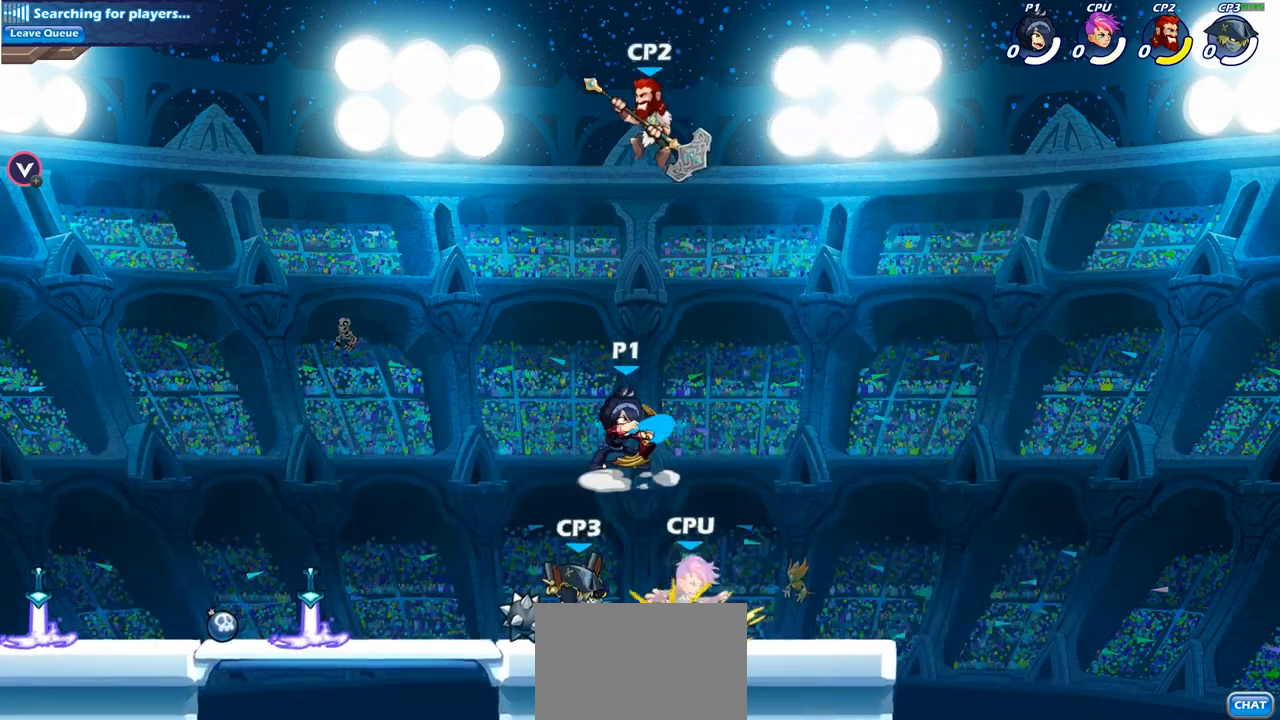
{"buttons": ["CIRCLE", "R2"], "left_stick": "center", "right_stick": "center", "events": []}
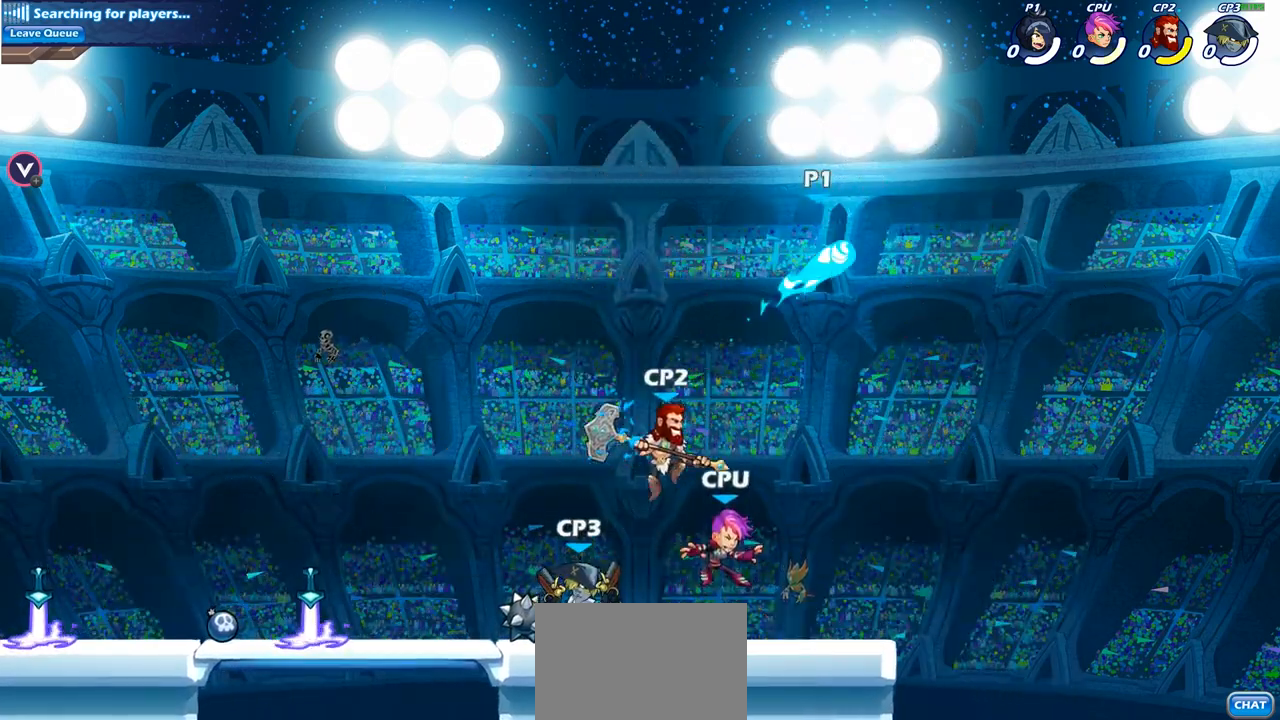
{"buttons": [], "left_stick": "down-left", "right_stick": "center", "events": [[17, "CIRCLE", "up"], [67, "R2", "up"], [250, "left_stick", "left"], [383, "left_stick", "down-left"]]}
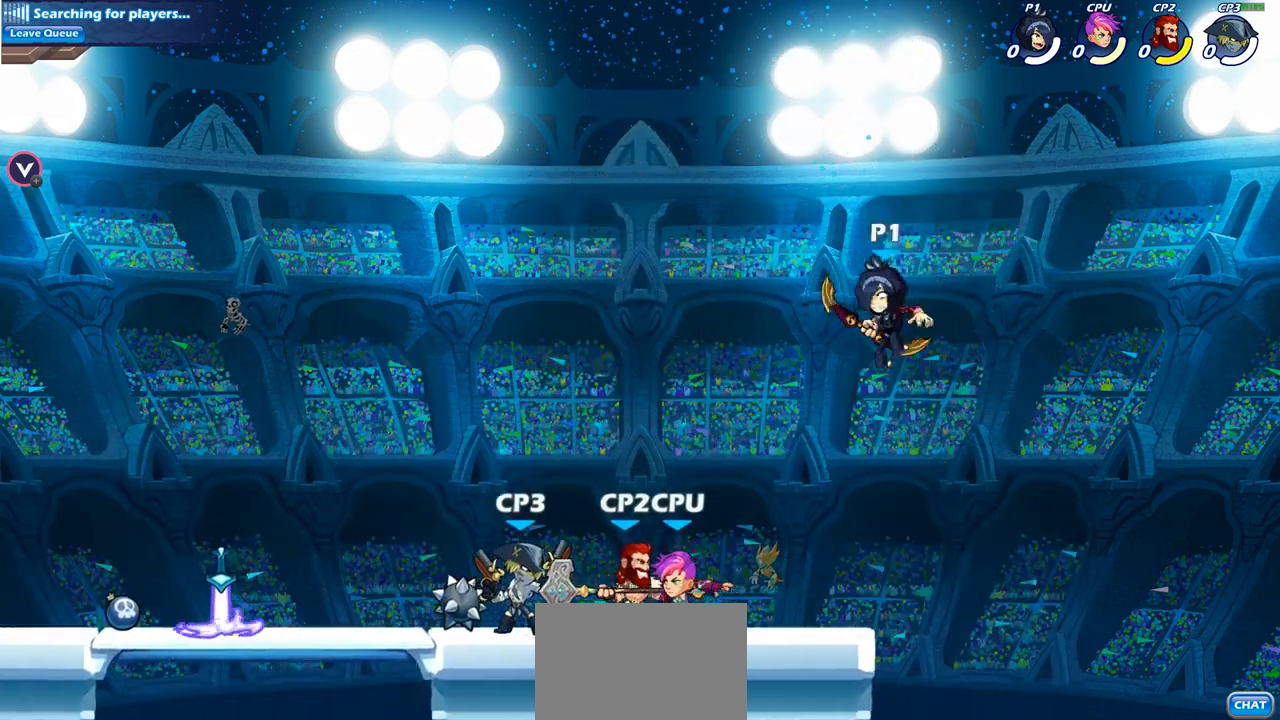
{"buttons": [], "left_stick": "center", "right_stick": "center", "events": [[50, "SQUARE", "down"], [167, "SQUARE", "up"], [233, "left_stick", "center"]]}
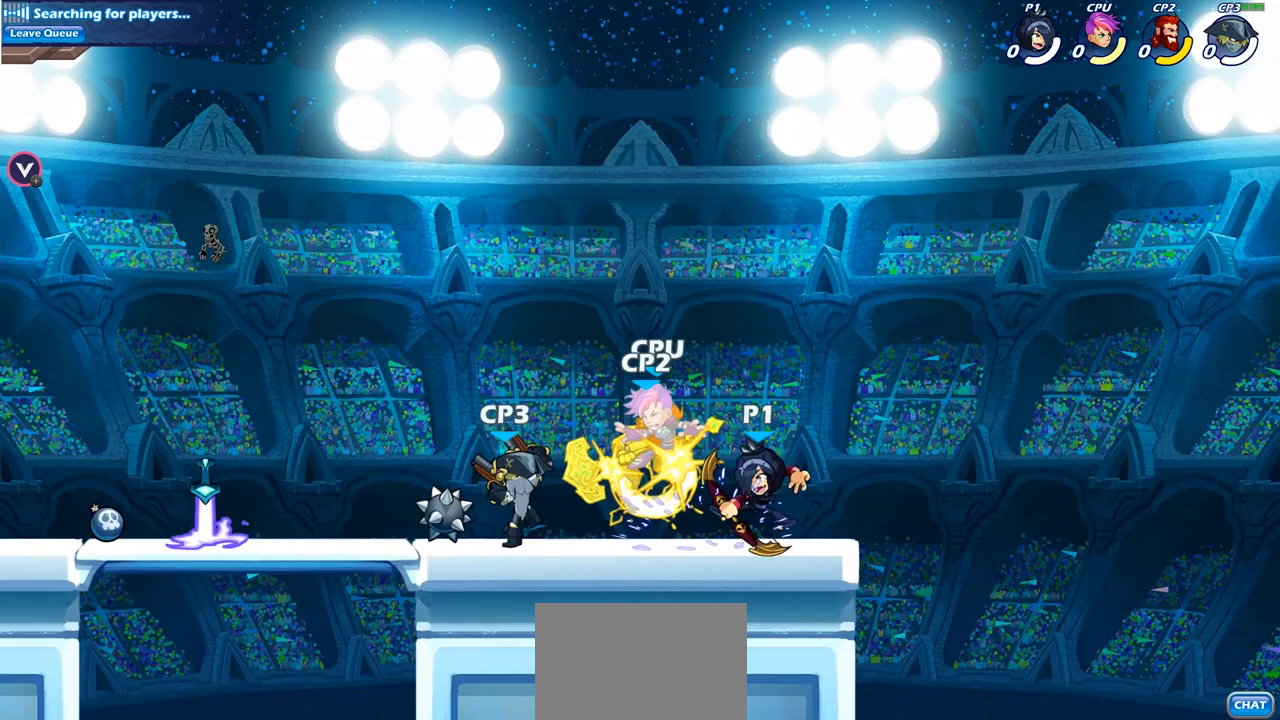
{"buttons": [], "left_stick": "left", "right_stick": "center", "events": [[500, "left_stick", "left"]]}
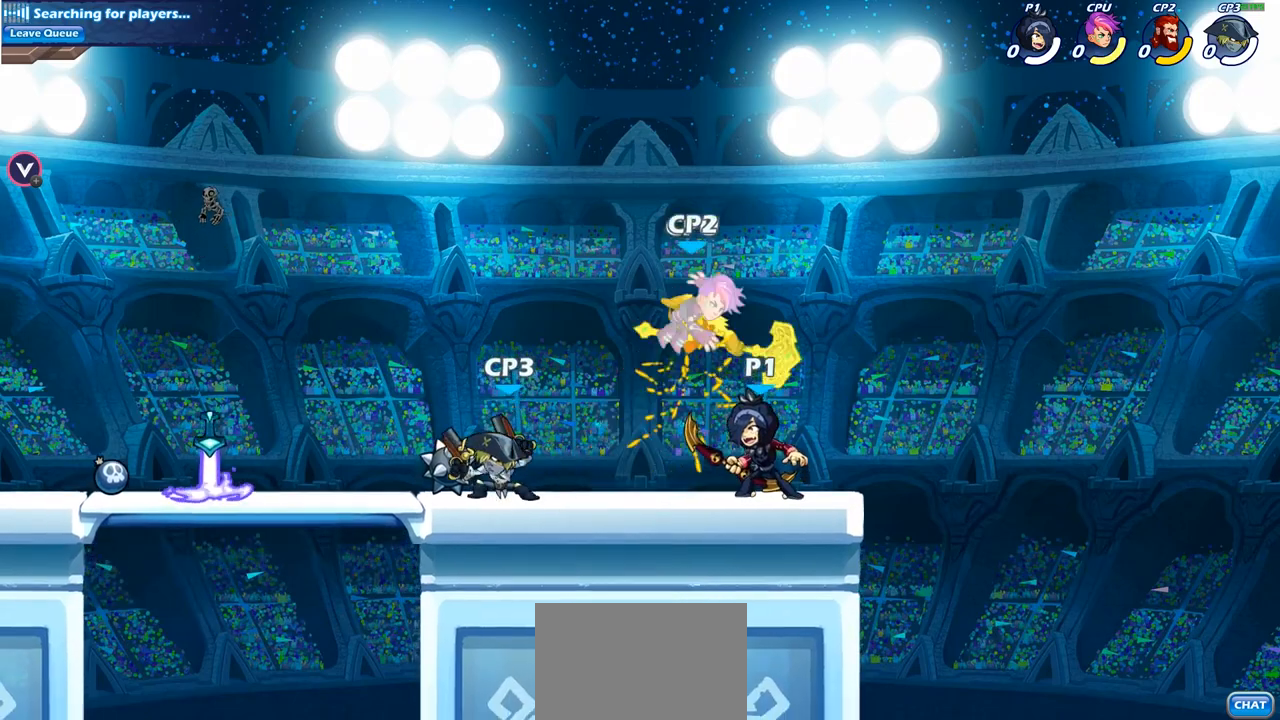
{"buttons": [], "left_stick": "left", "right_stick": "center", "events": [[217, "R2", "down"], [250, "SQUARE", "down"], [333, "R2", "up"], [350, "SQUARE", "up"]]}
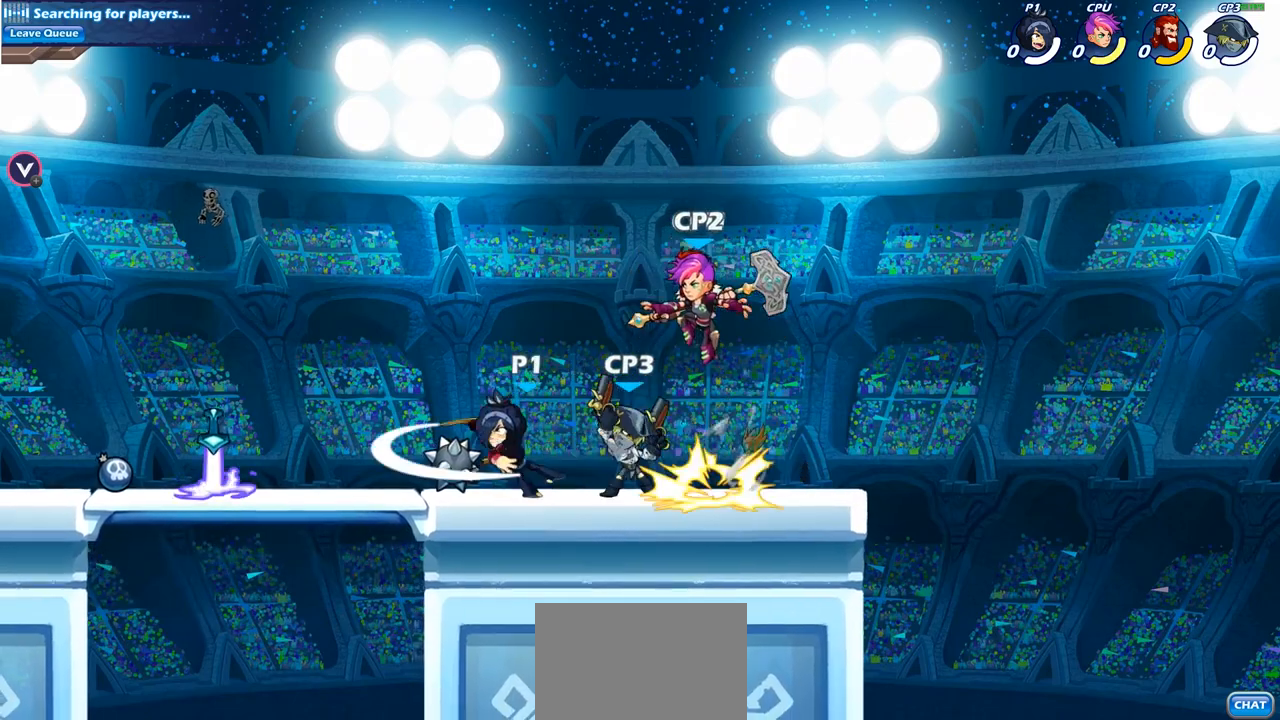
{"buttons": ["SQUARE"], "left_stick": "right", "right_stick": "center", "events": [[167, "left_stick", "center"], [367, "left_stick", "right"], [467, "SQUARE", "down"]]}